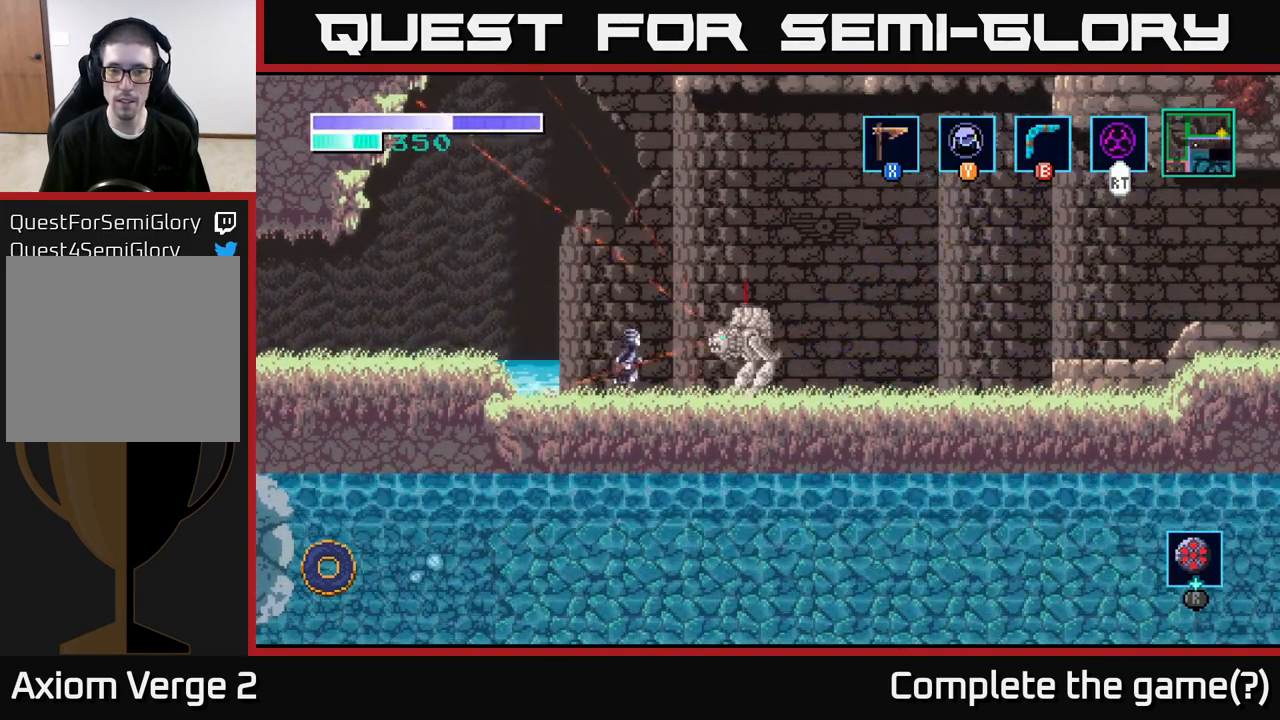
Gameplay with a controller (Xbox layout); each line is a JSON object with the inputs held at the frame after it. "events" lists button and stick changes between this image and that frame as [ms after this image, input, new state], when the widget could be followed in between.
{"buttons": ["X"], "left_stick": "right", "right_stick": "center", "events": [[33, "X", "down"], [183, "X", "up"], [417, "X", "down"]]}
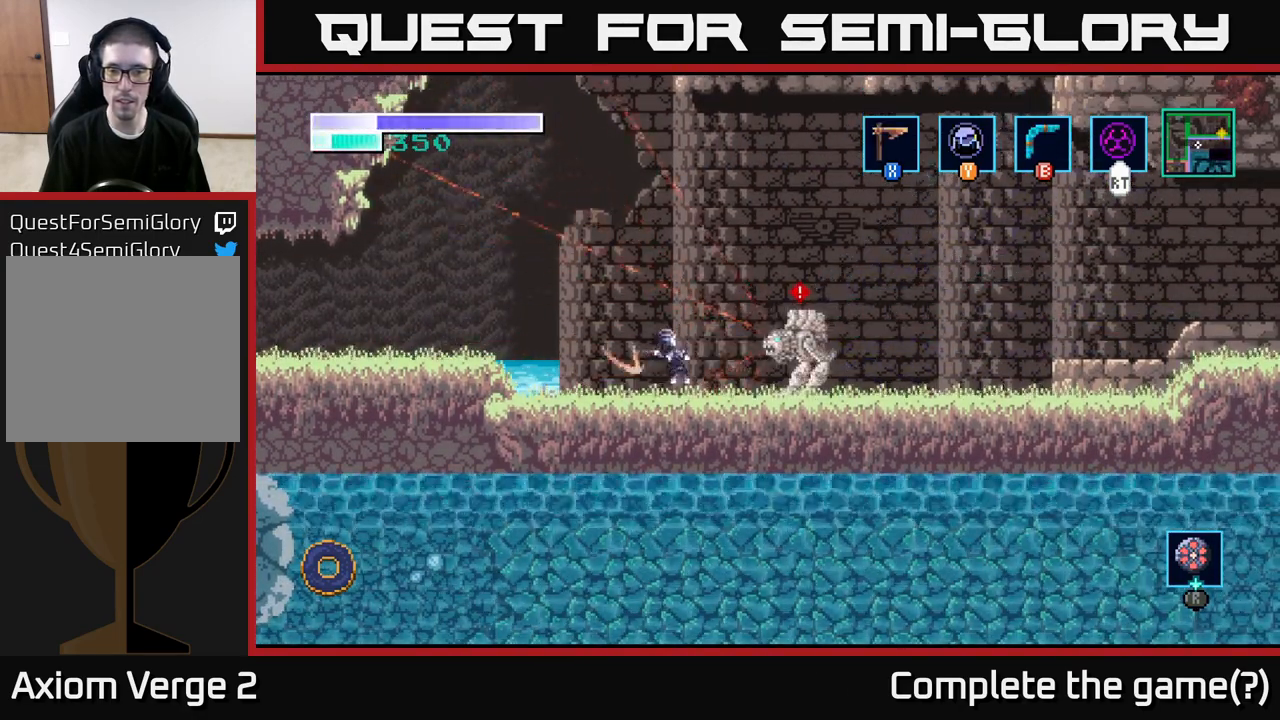
{"buttons": [], "left_stick": "right", "right_stick": "center", "events": [[83, "X", "up"], [250, "B", "down"], [367, "B", "up"]]}
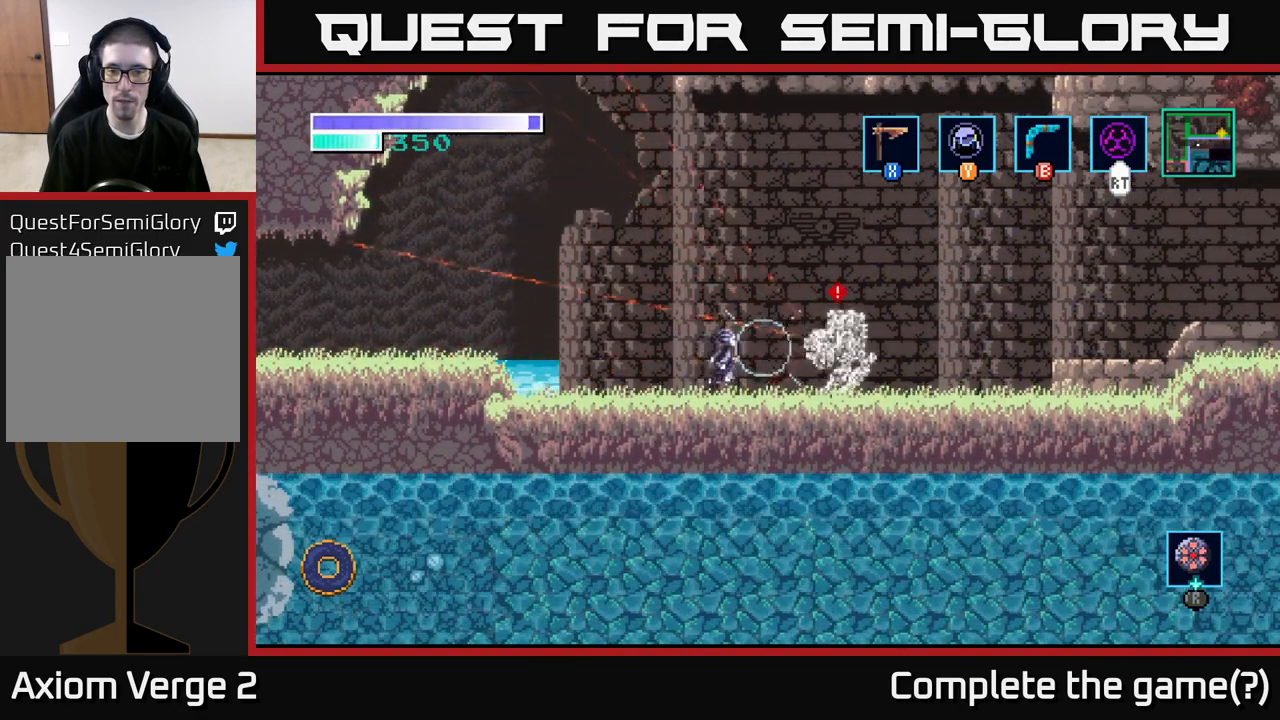
{"buttons": ["X"], "left_stick": "right", "right_stick": "center", "events": [[33, "X", "down"], [150, "X", "up"], [383, "X", "down"]]}
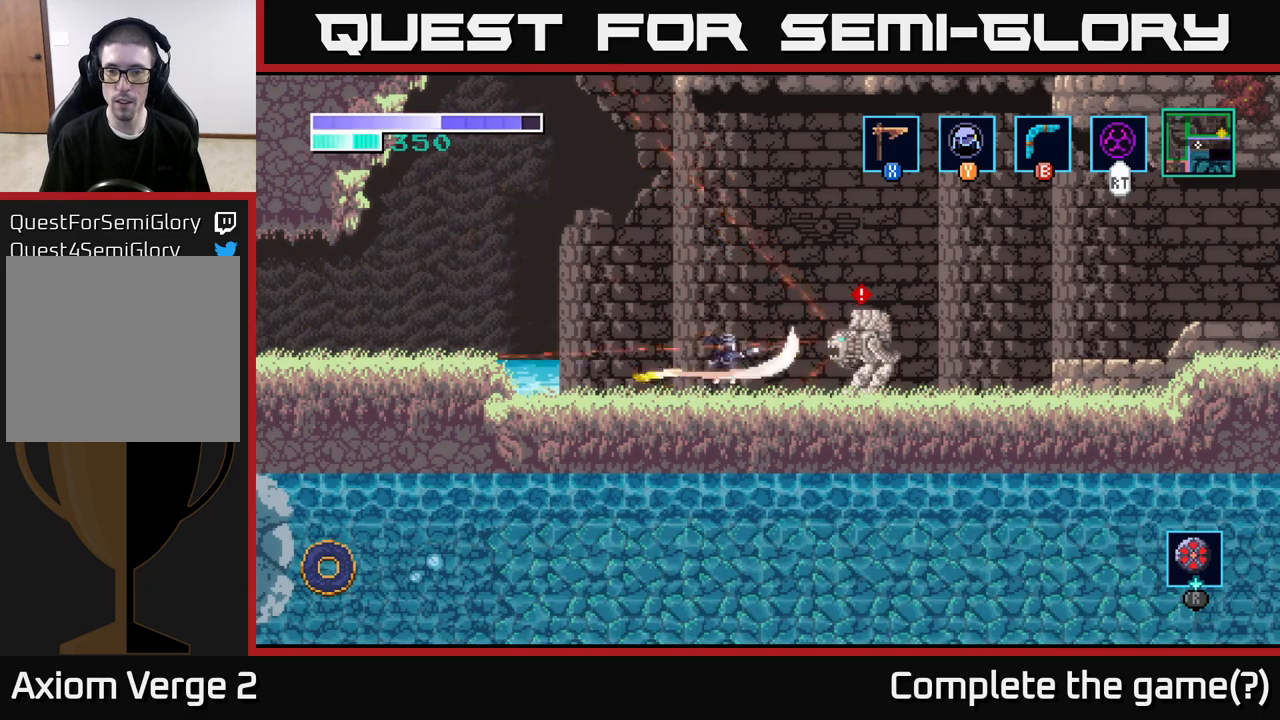
{"buttons": [], "left_stick": "right", "right_stick": "center", "events": [[33, "X", "up"], [383, "X", "down"], [483, "X", "up"]]}
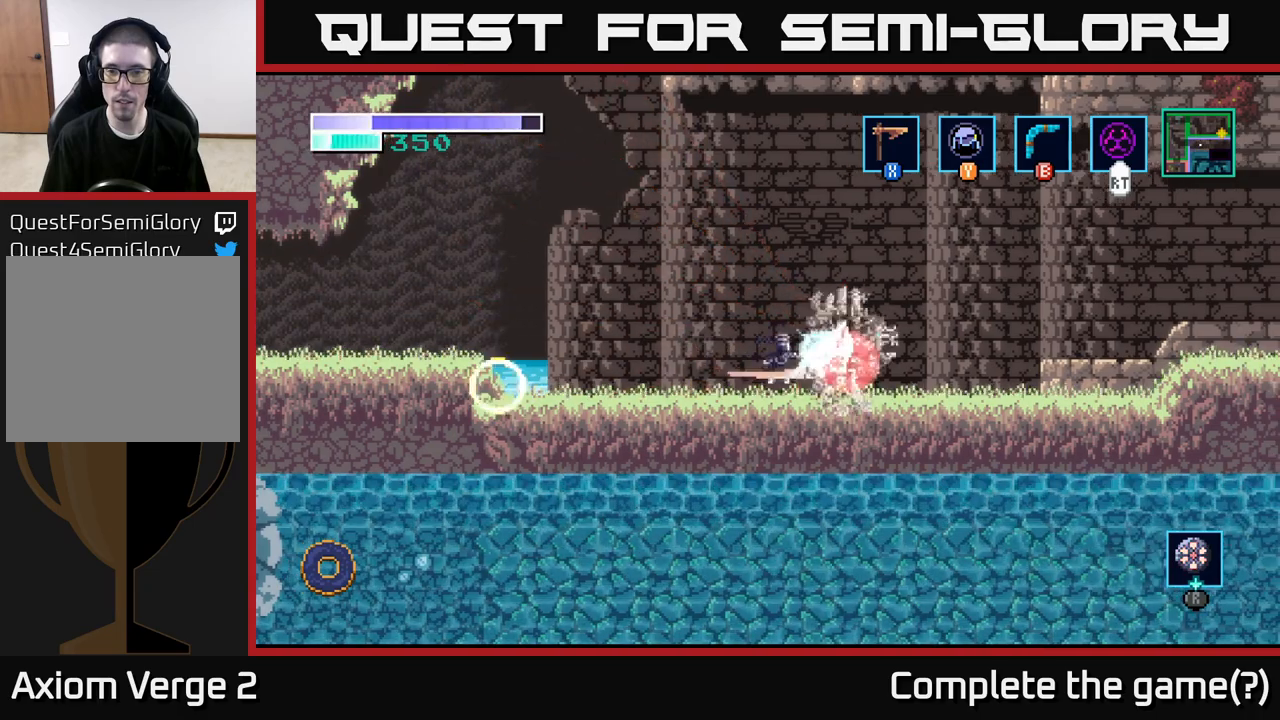
{"buttons": [], "left_stick": "right", "right_stick": "center", "events": [[183, "X", "down"], [317, "X", "up"]]}
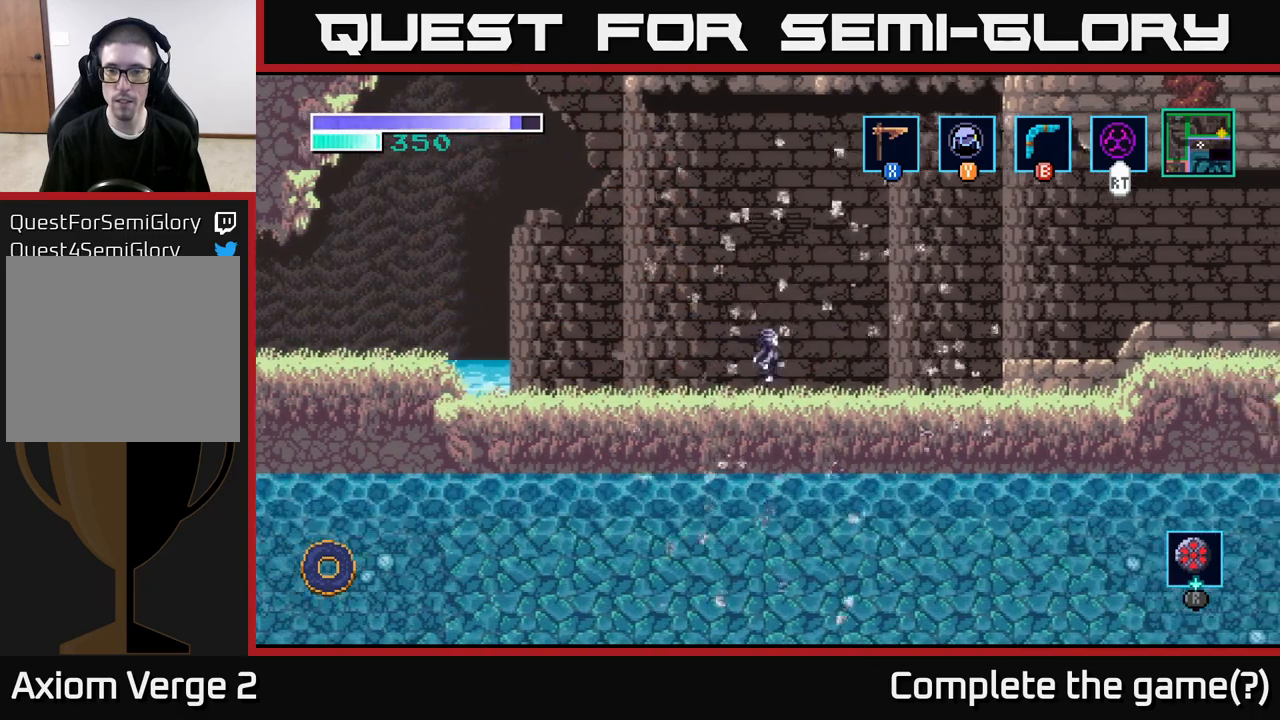
{"buttons": ["A"], "left_stick": "right", "right_stick": "center", "events": [[100, "A", "down"]]}
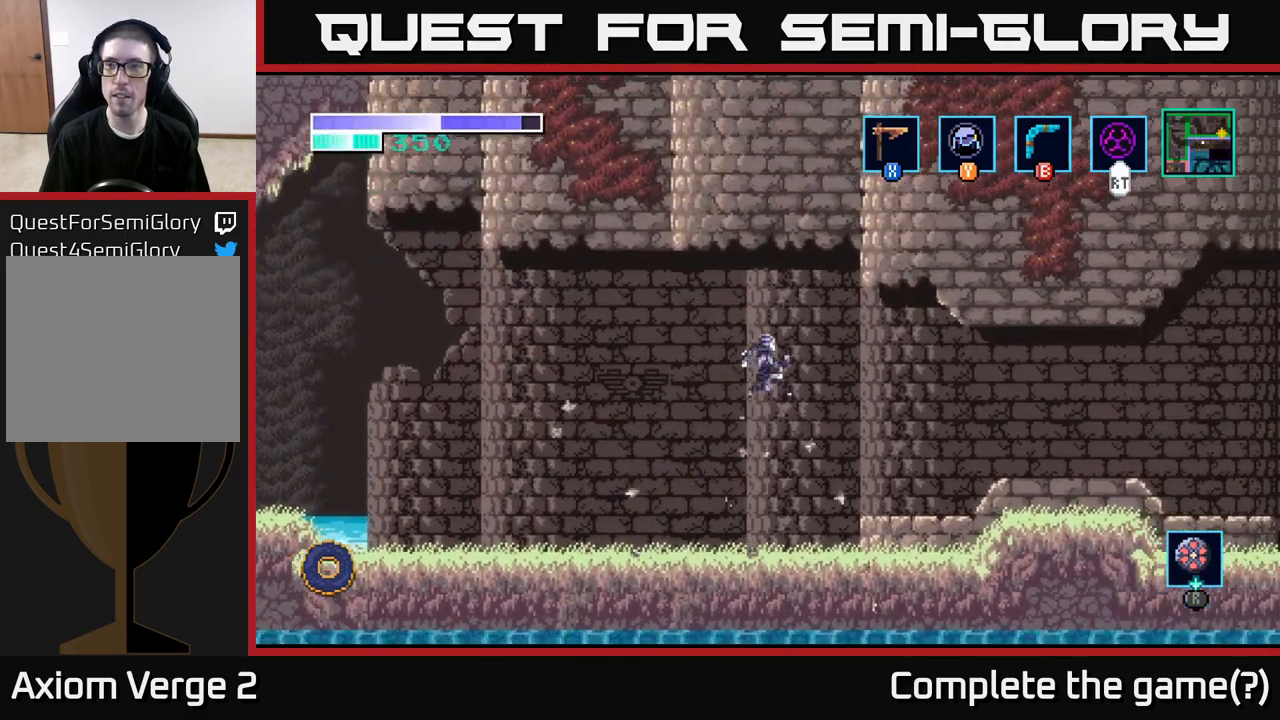
{"buttons": [], "left_stick": "right", "right_stick": "center", "events": [[350, "A", "up"]]}
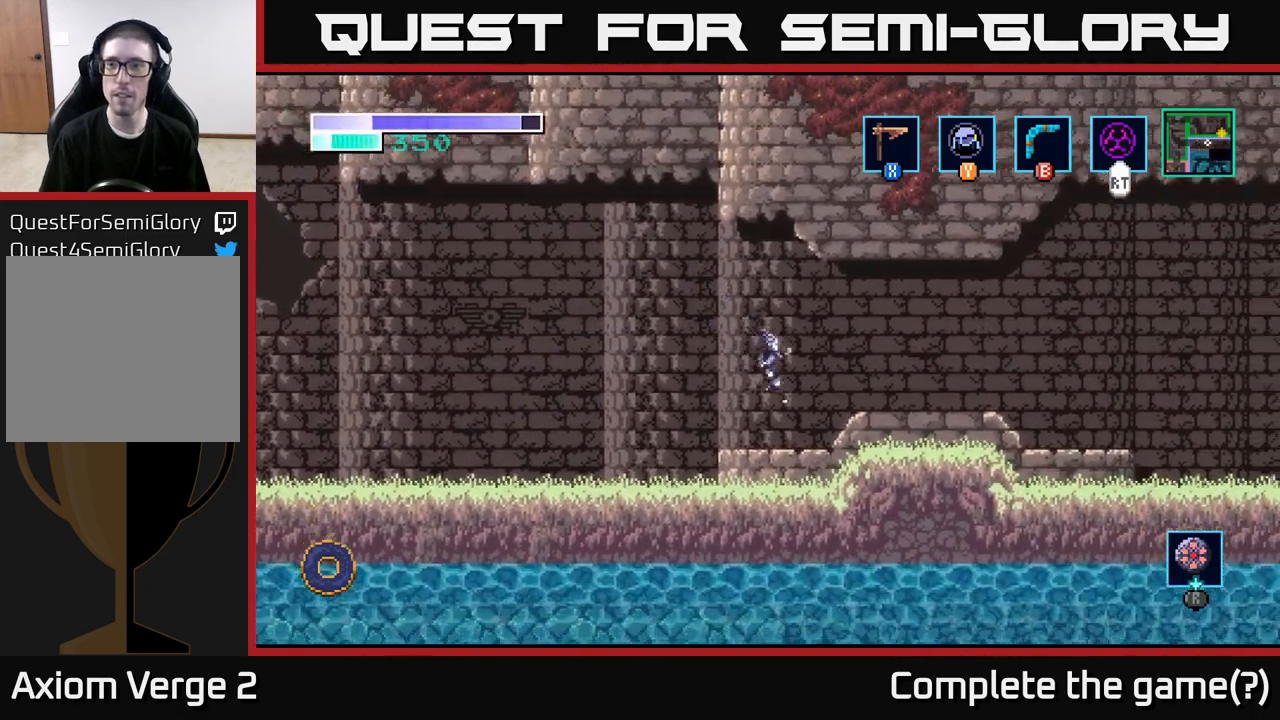
{"buttons": [], "left_stick": "right", "right_stick": "center", "events": [[167, "A", "down"], [233, "A", "up"]]}
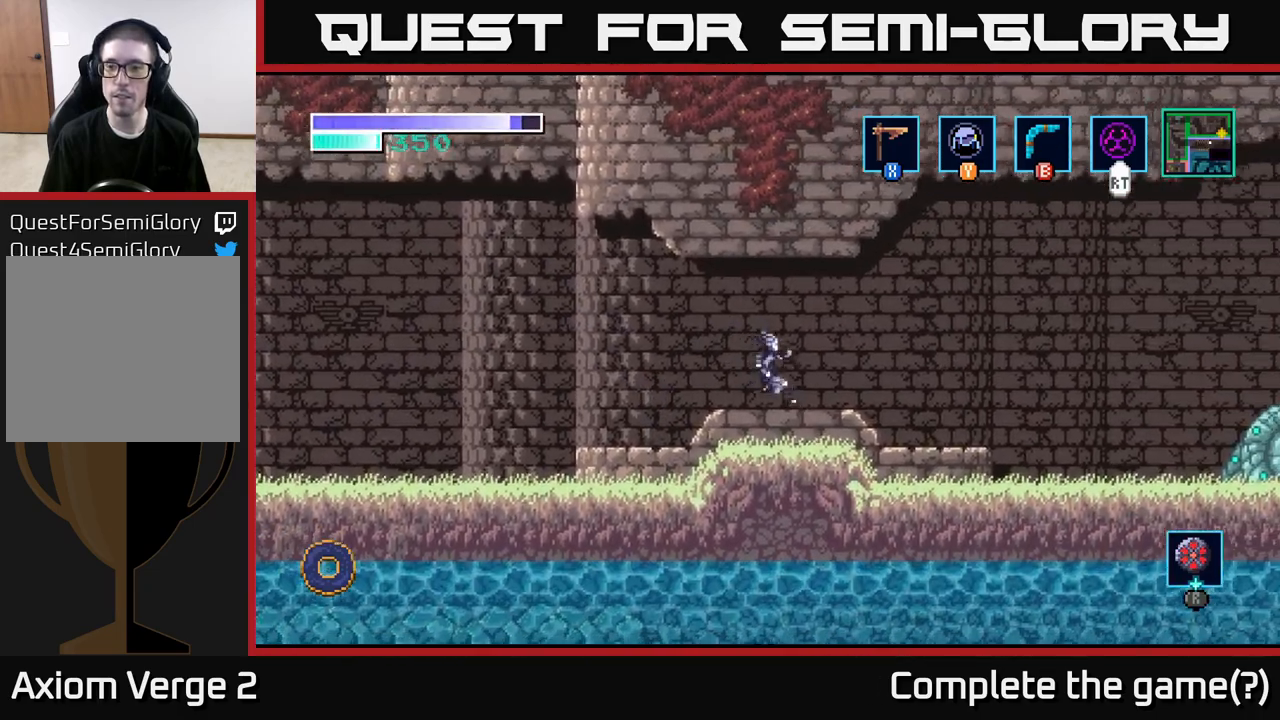
{"buttons": [], "left_stick": "right", "right_stick": "center", "events": []}
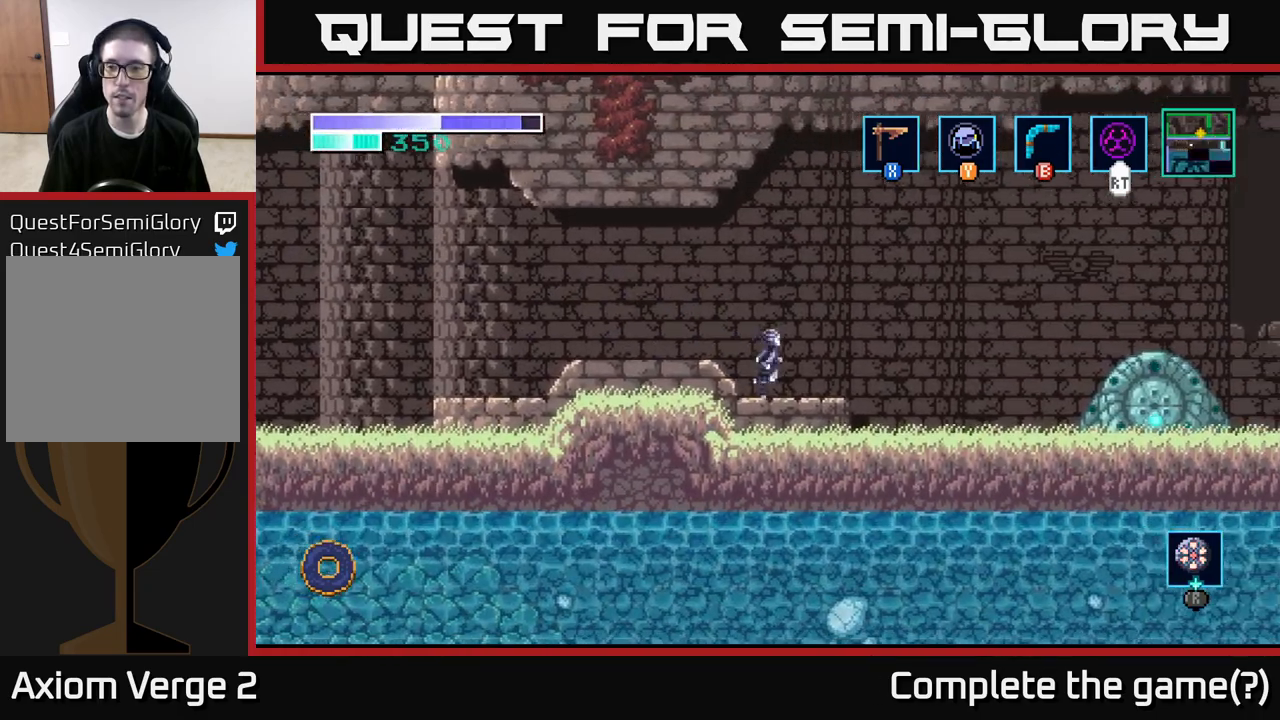
{"buttons": [], "left_stick": "right", "right_stick": "center", "events": []}
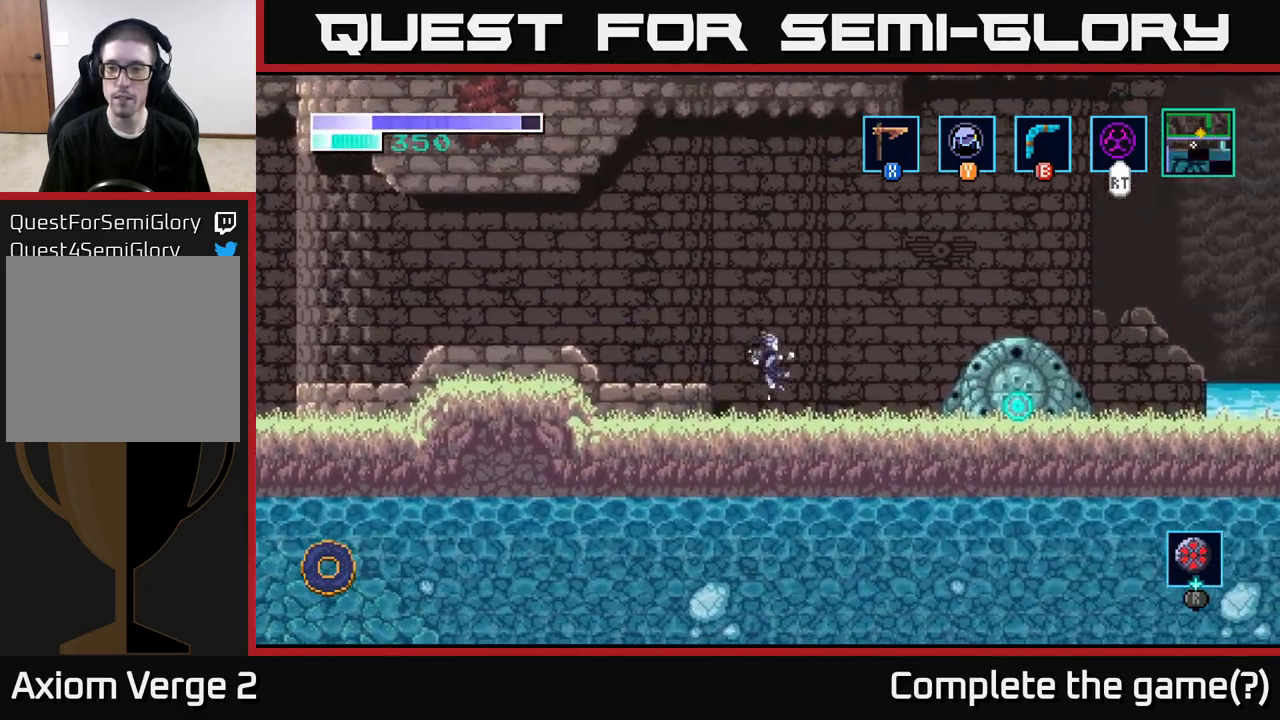
{"buttons": [], "left_stick": "right", "right_stick": "down", "events": [[350, "right_stick", "down"]]}
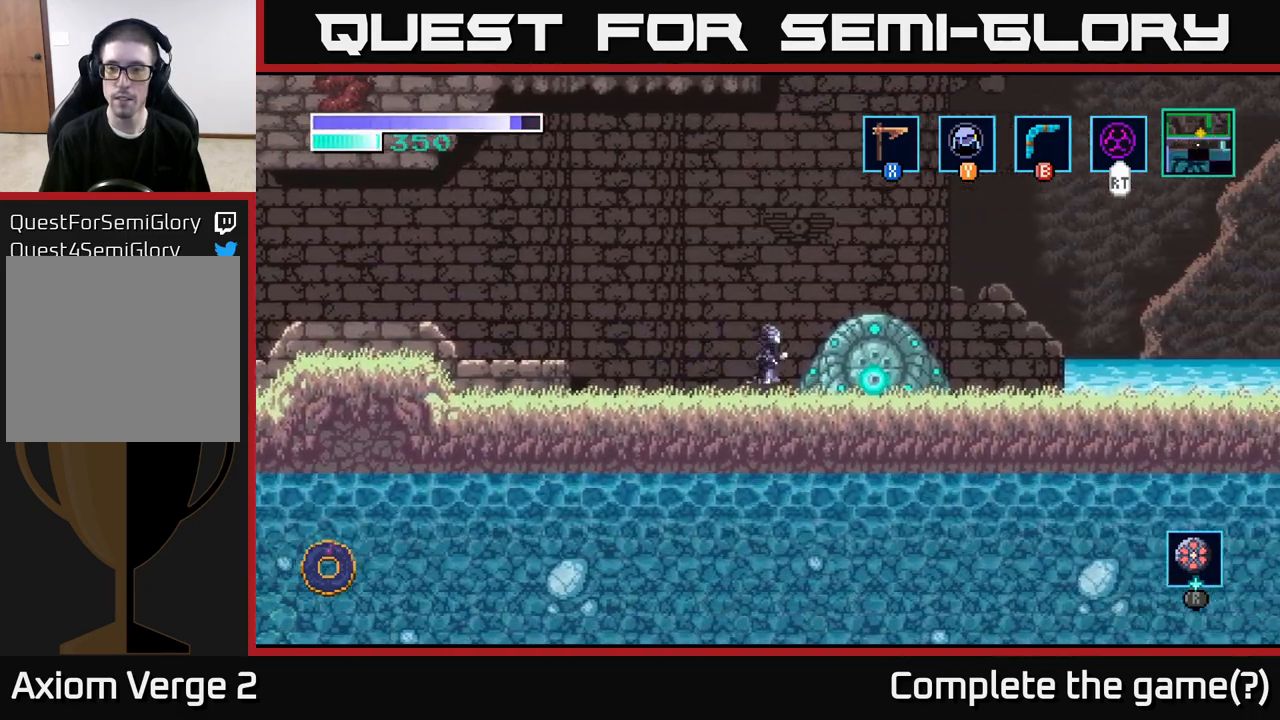
{"buttons": [], "left_stick": "right", "right_stick": "center", "events": [[283, "right_stick", "center"]]}
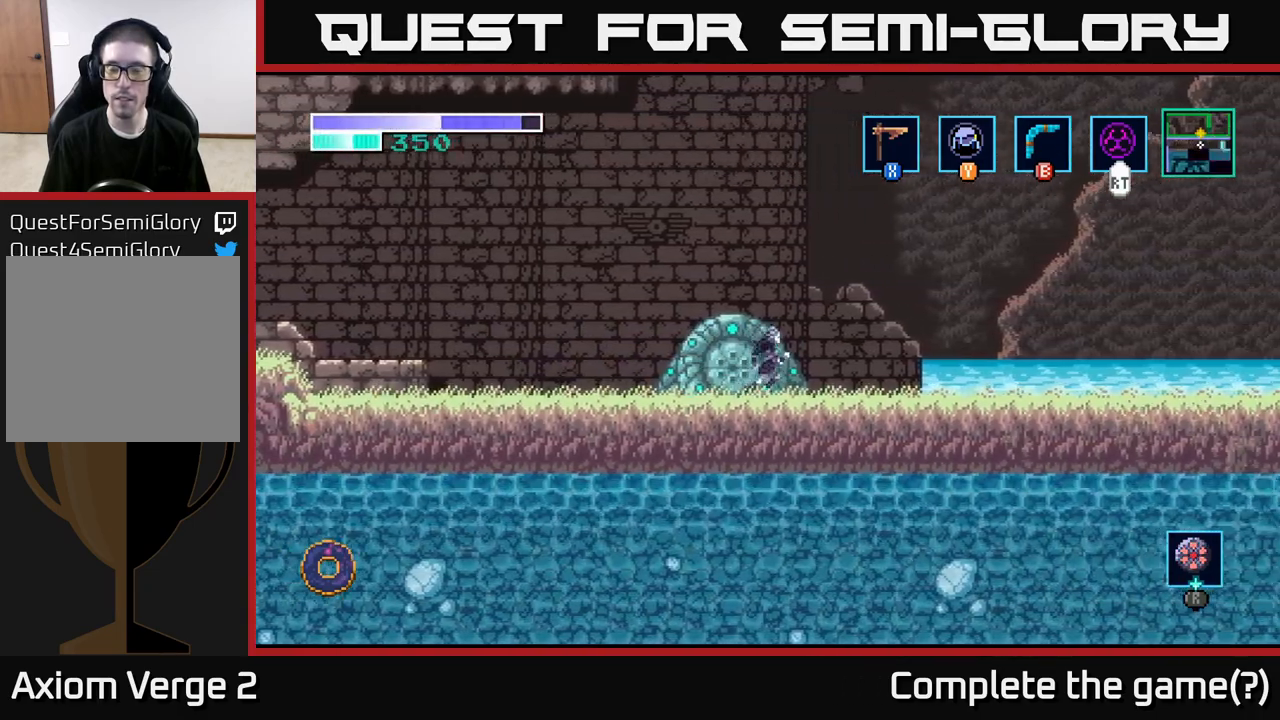
{"buttons": [], "left_stick": "right", "right_stick": "center", "events": []}
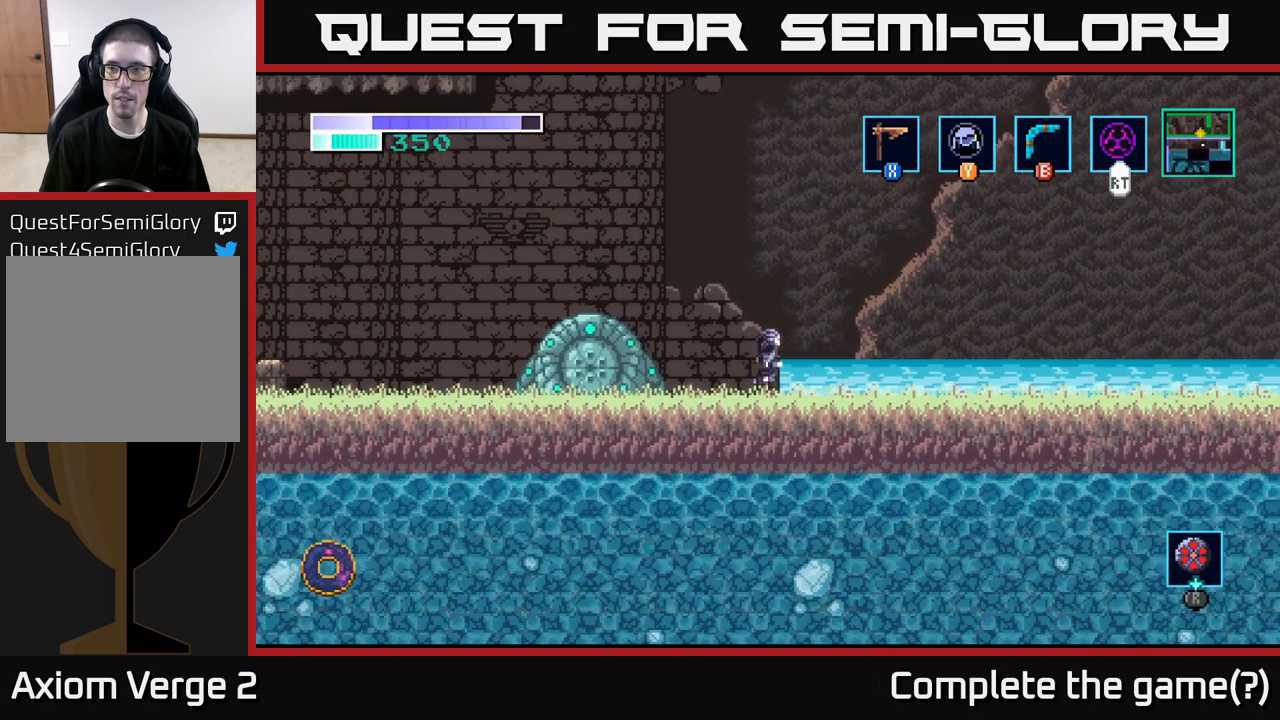
{"buttons": [], "left_stick": "right", "right_stick": "center", "events": []}
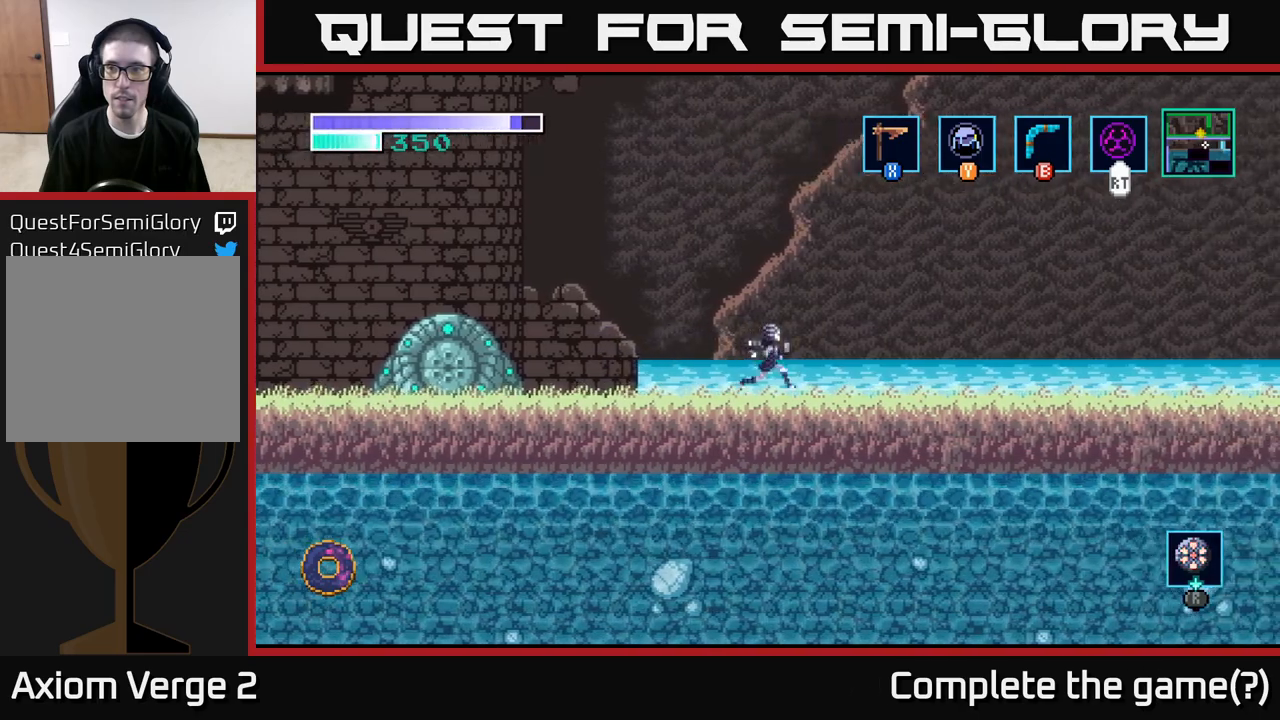
{"buttons": [], "left_stick": "right", "right_stick": "center", "events": []}
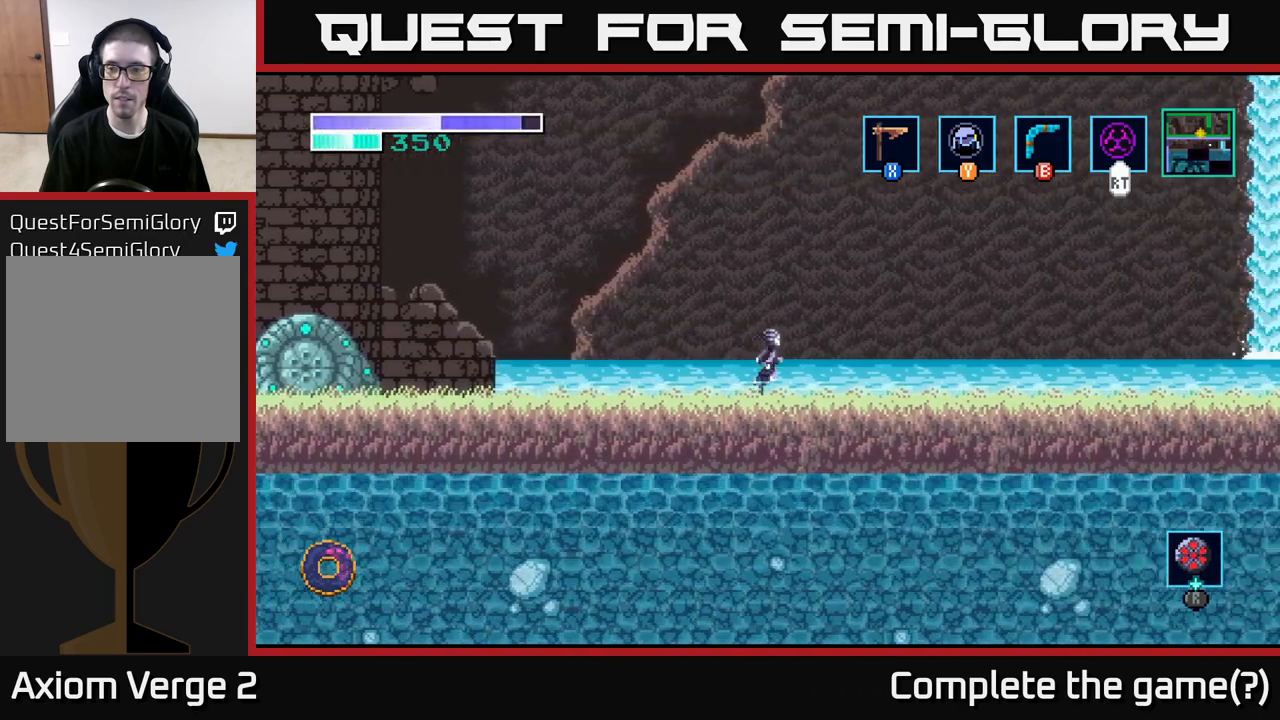
{"buttons": [], "left_stick": "right", "right_stick": "center", "events": []}
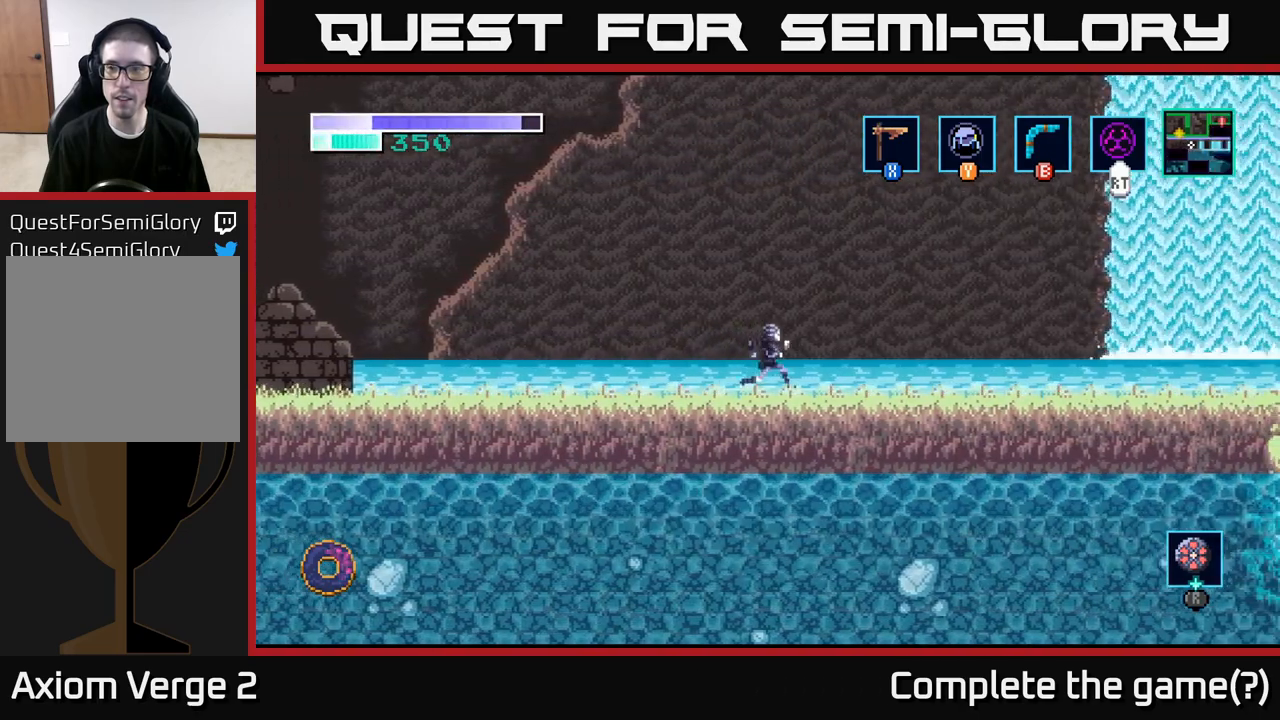
{"buttons": [], "left_stick": "right", "right_stick": "center", "events": []}
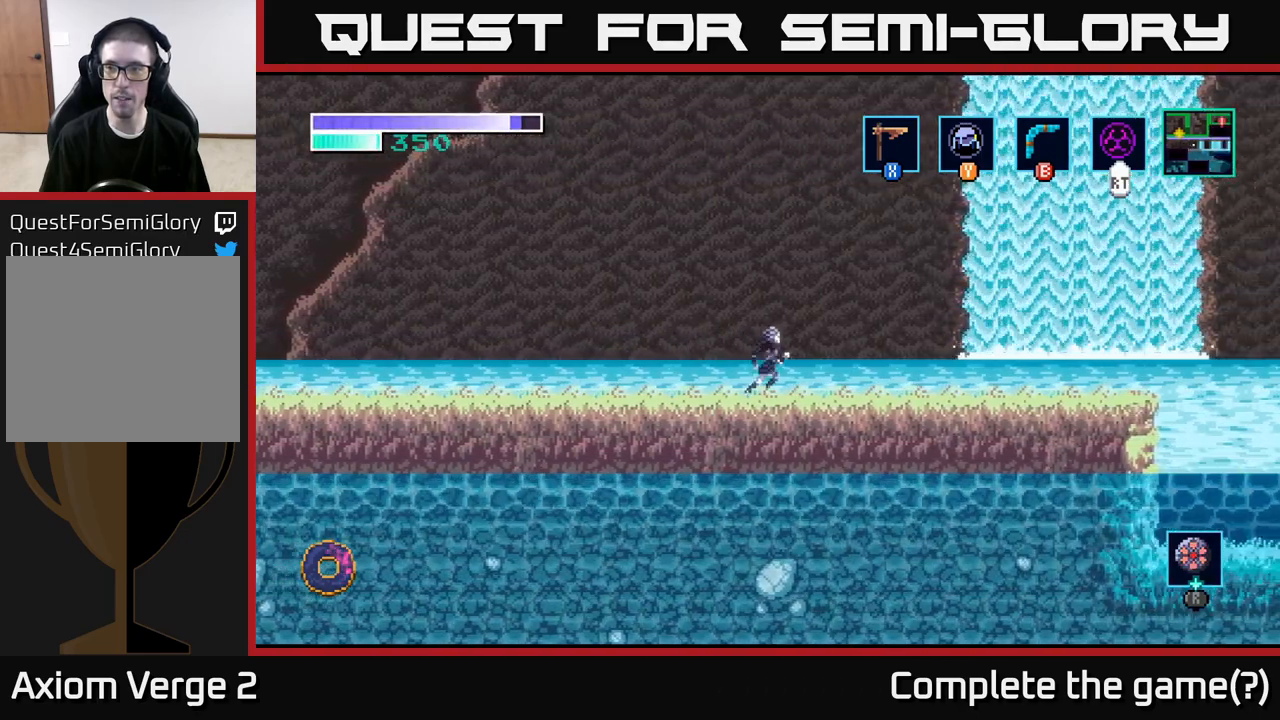
{"buttons": [], "left_stick": "right", "right_stick": "center", "events": []}
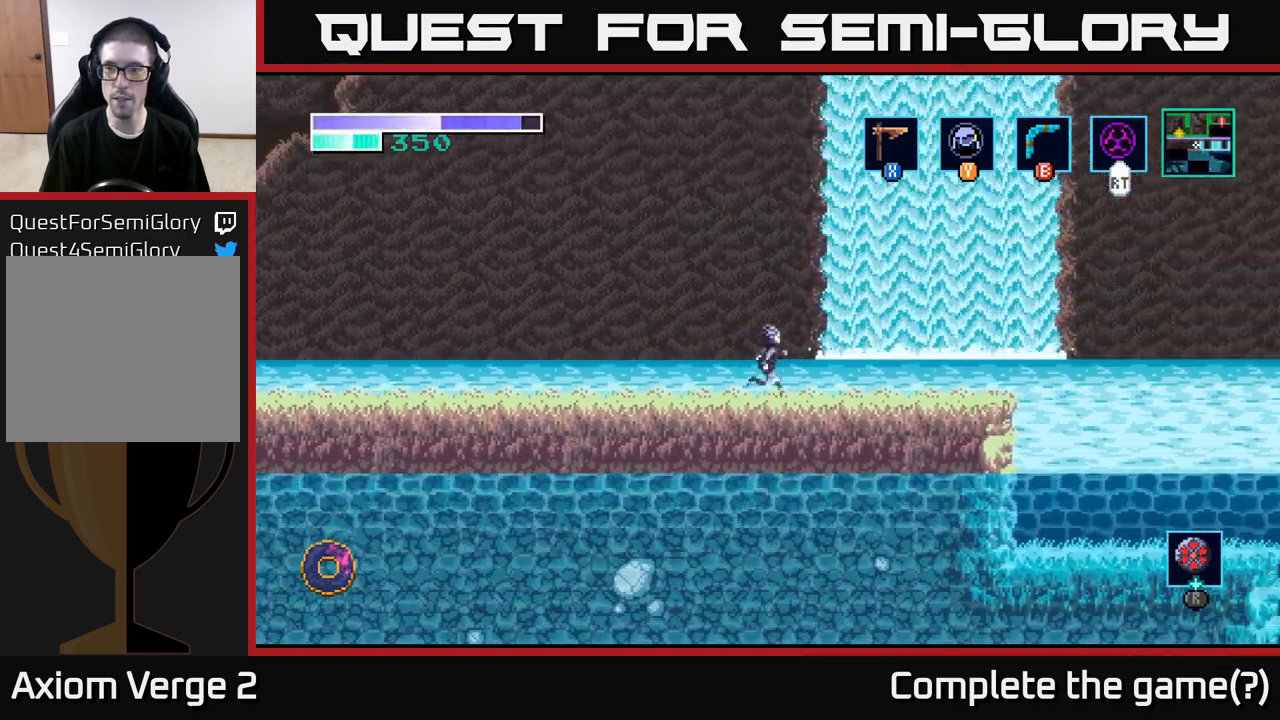
{"buttons": [], "left_stick": "right", "right_stick": "center", "events": []}
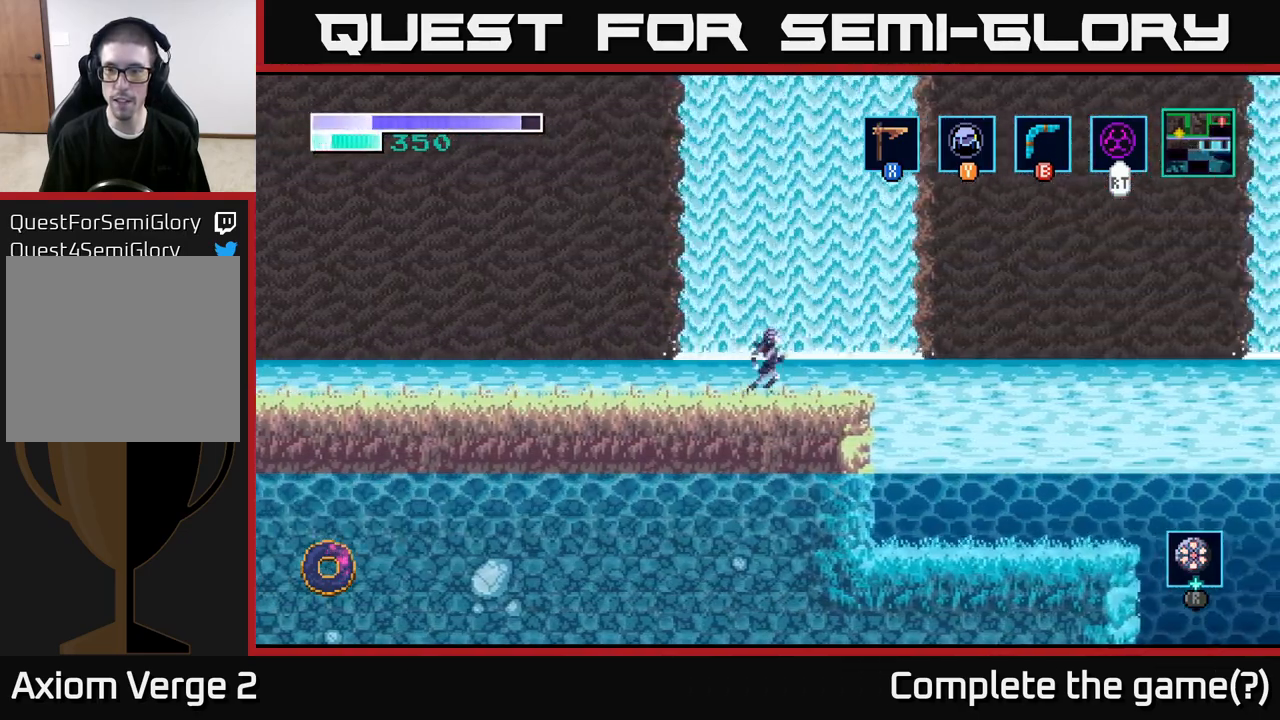
{"buttons": [], "left_stick": "right", "right_stick": "center", "events": []}
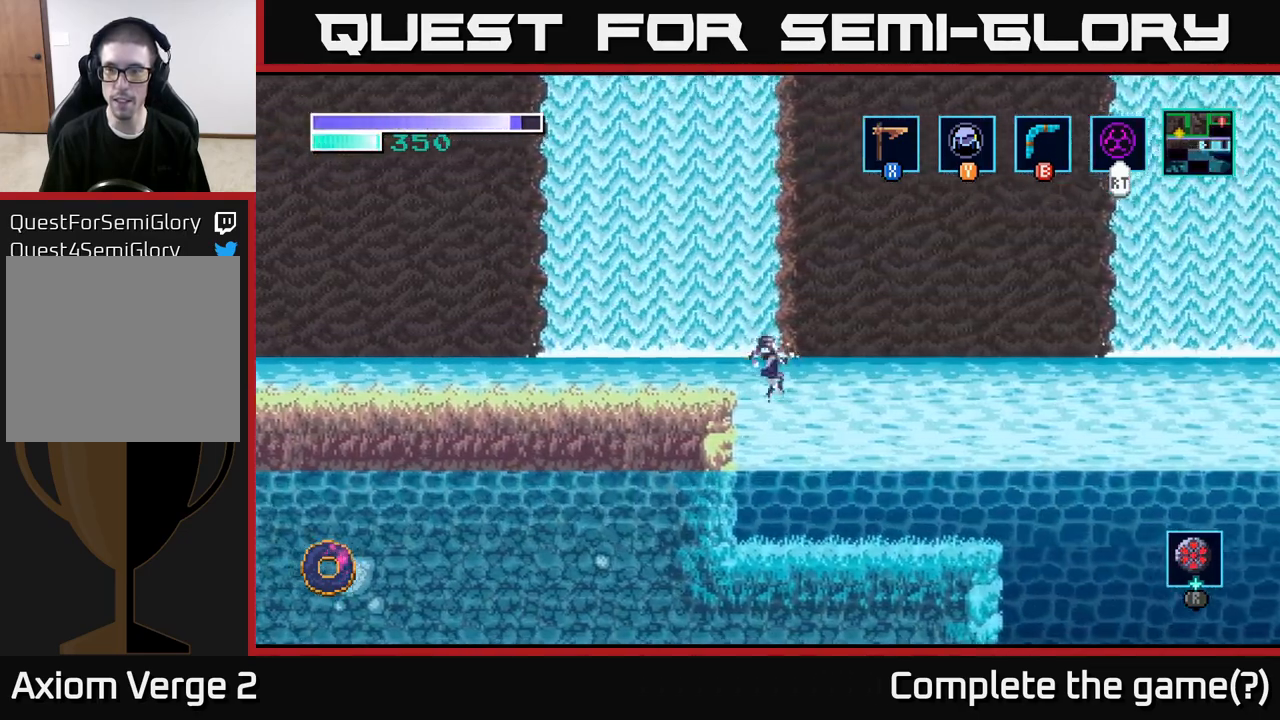
{"buttons": [], "left_stick": "center", "right_stick": "center", "events": [[117, "left_stick", "center"], [333, "SELECT", "down"], [483, "SELECT", "up"]]}
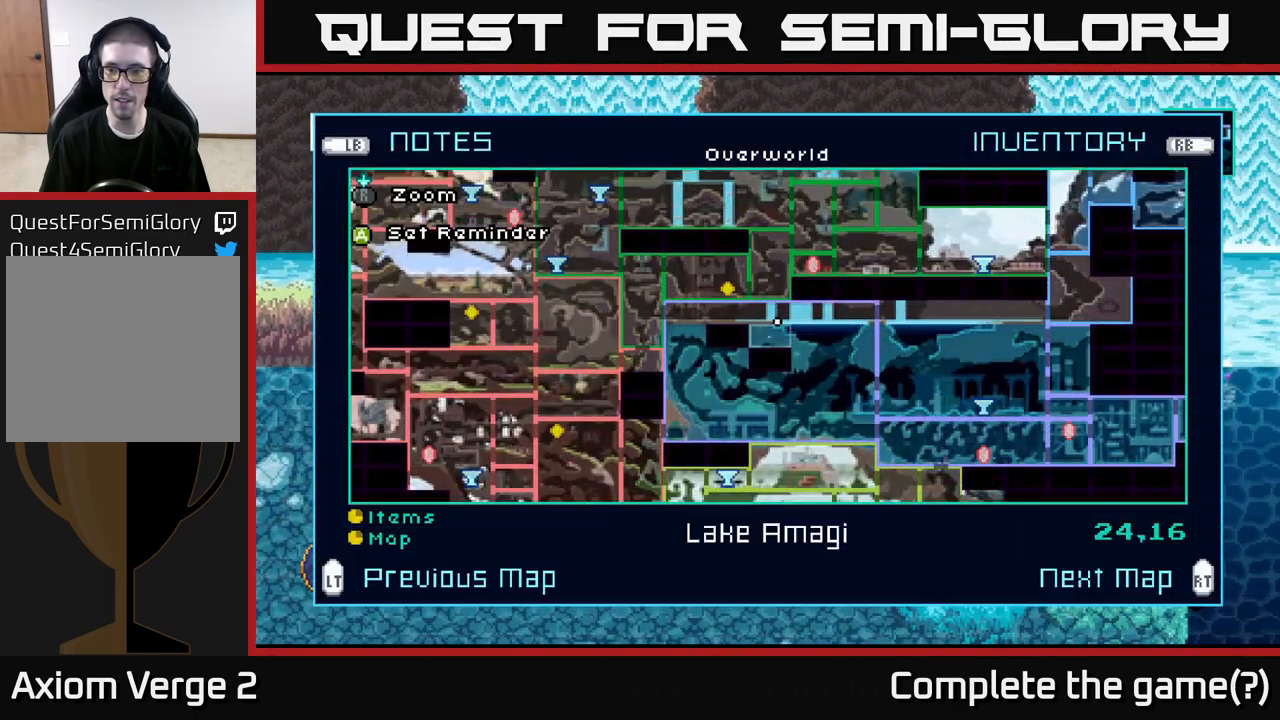
{"buttons": [], "left_stick": "center", "right_stick": "center", "events": []}
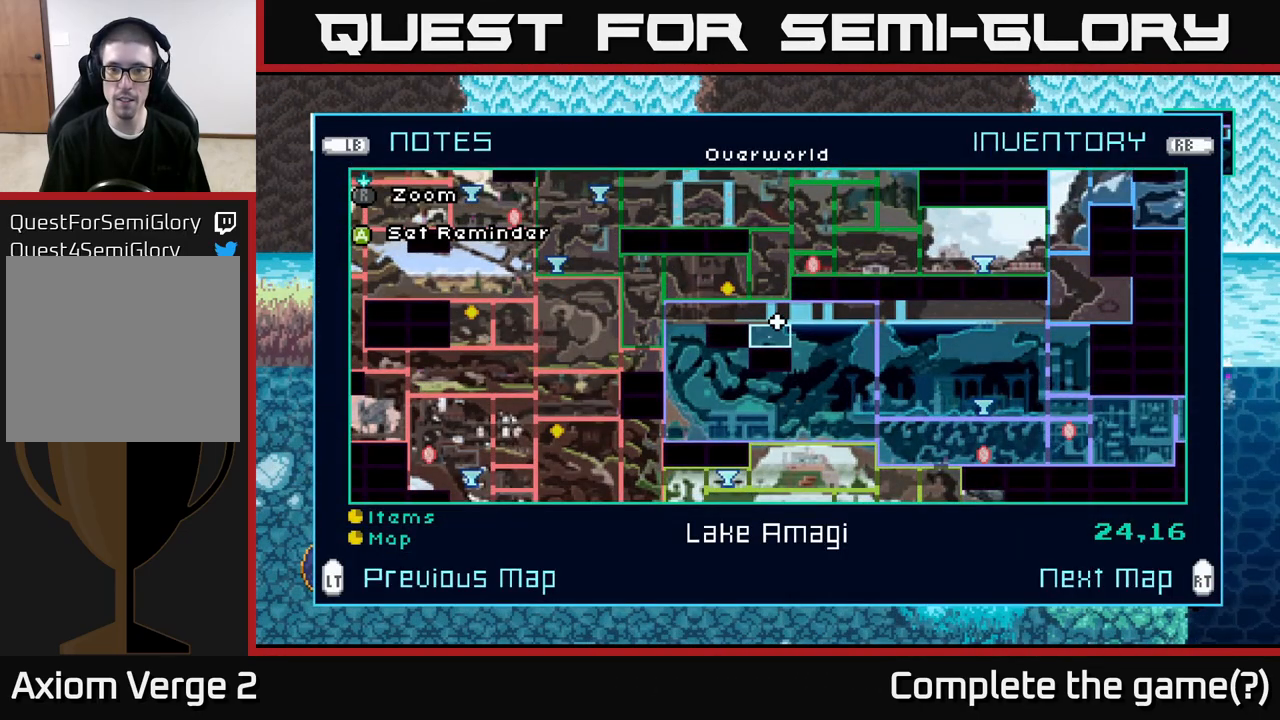
{"buttons": [], "left_stick": "center", "right_stick": "center", "events": []}
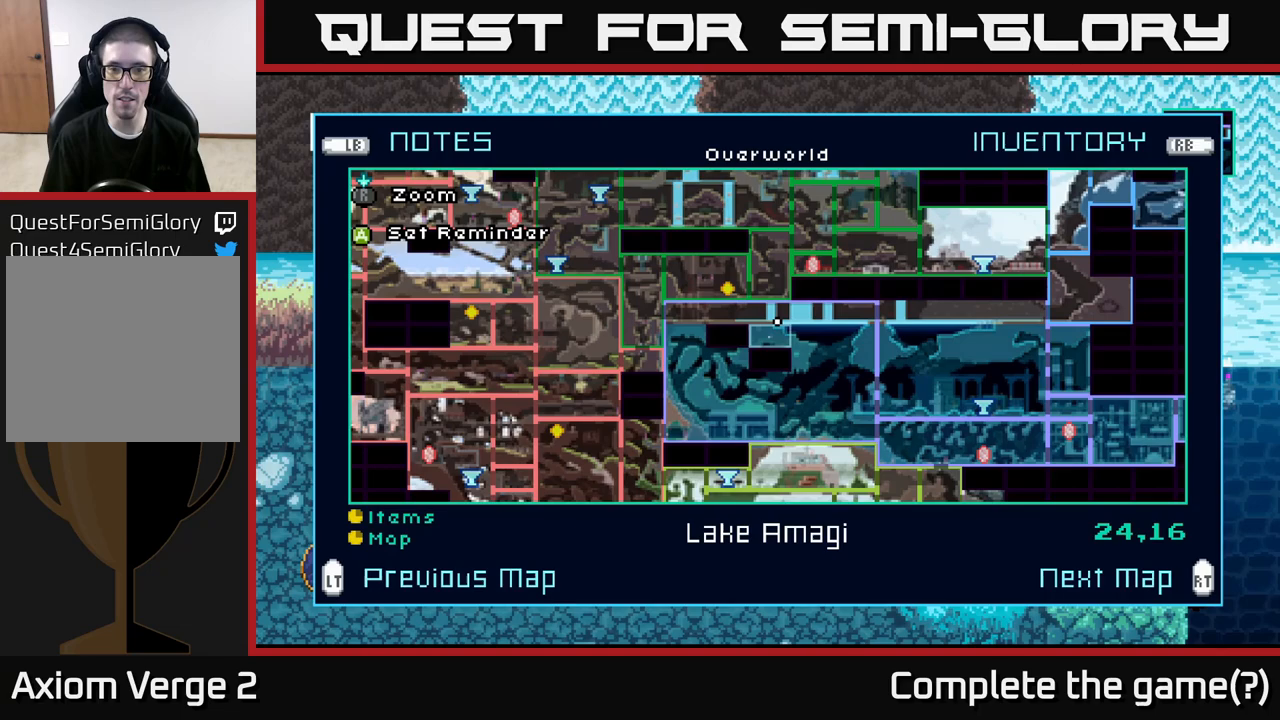
{"buttons": [], "left_stick": "center", "right_stick": "center", "events": []}
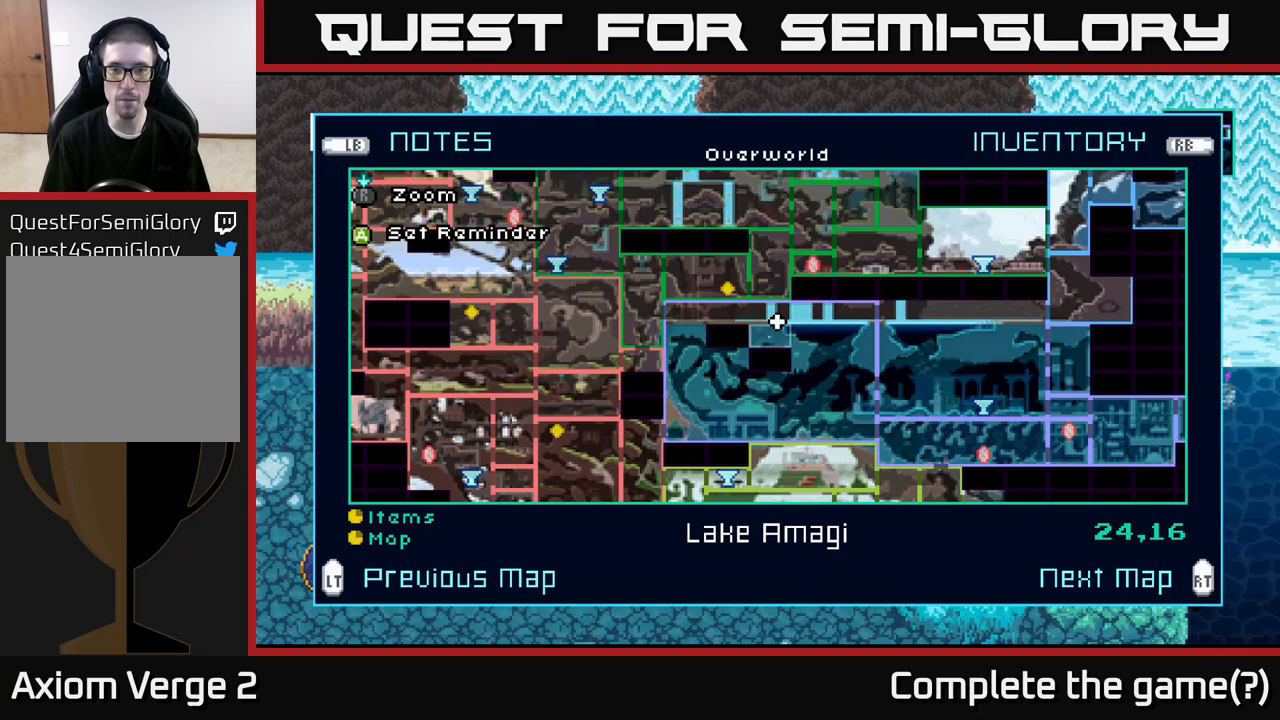
{"buttons": [], "left_stick": "center", "right_stick": "center", "events": []}
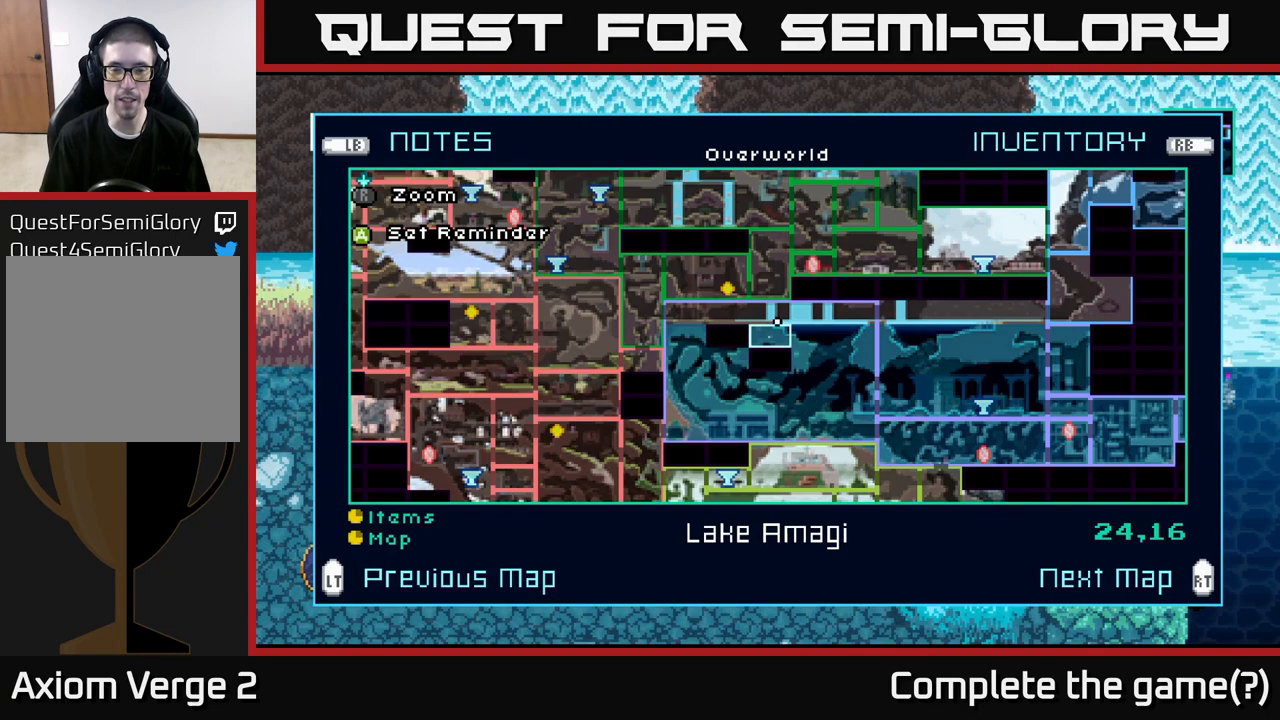
{"buttons": [], "left_stick": "center", "right_stick": "center", "events": [[83, "left_stick", "left"], [333, "left_stick", "center"]]}
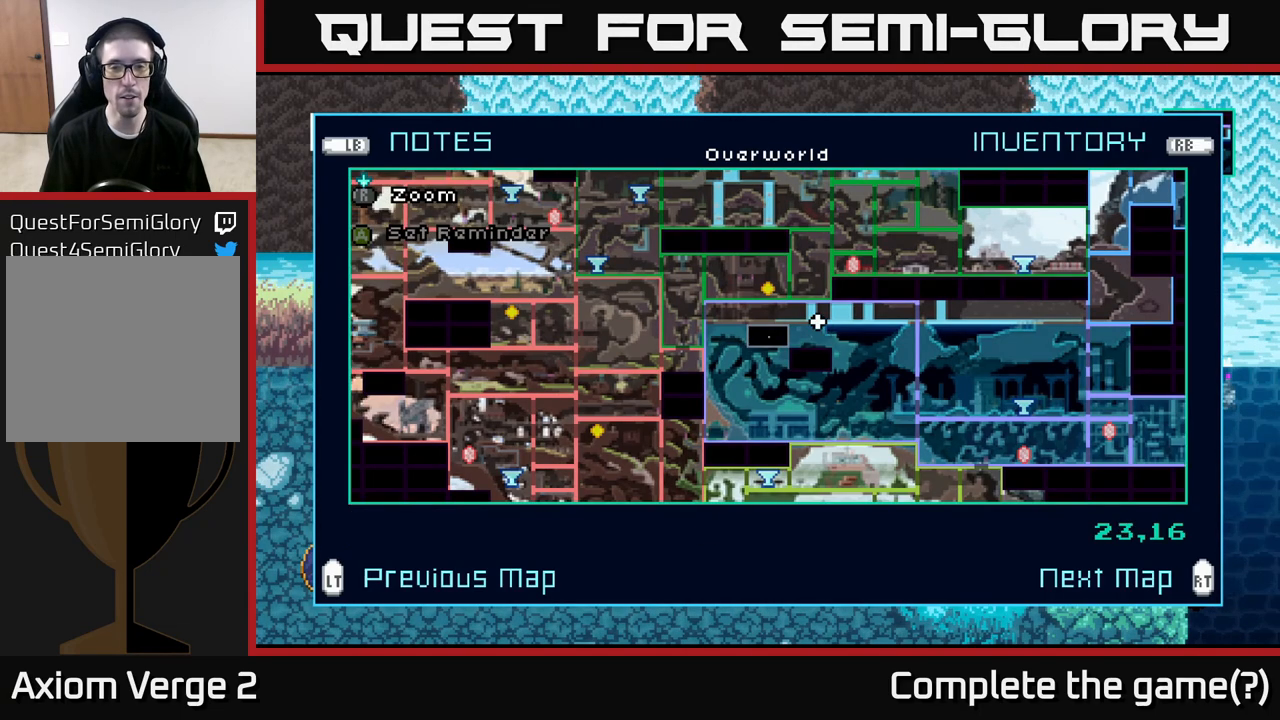
{"buttons": [], "left_stick": "center", "right_stick": "center", "events": []}
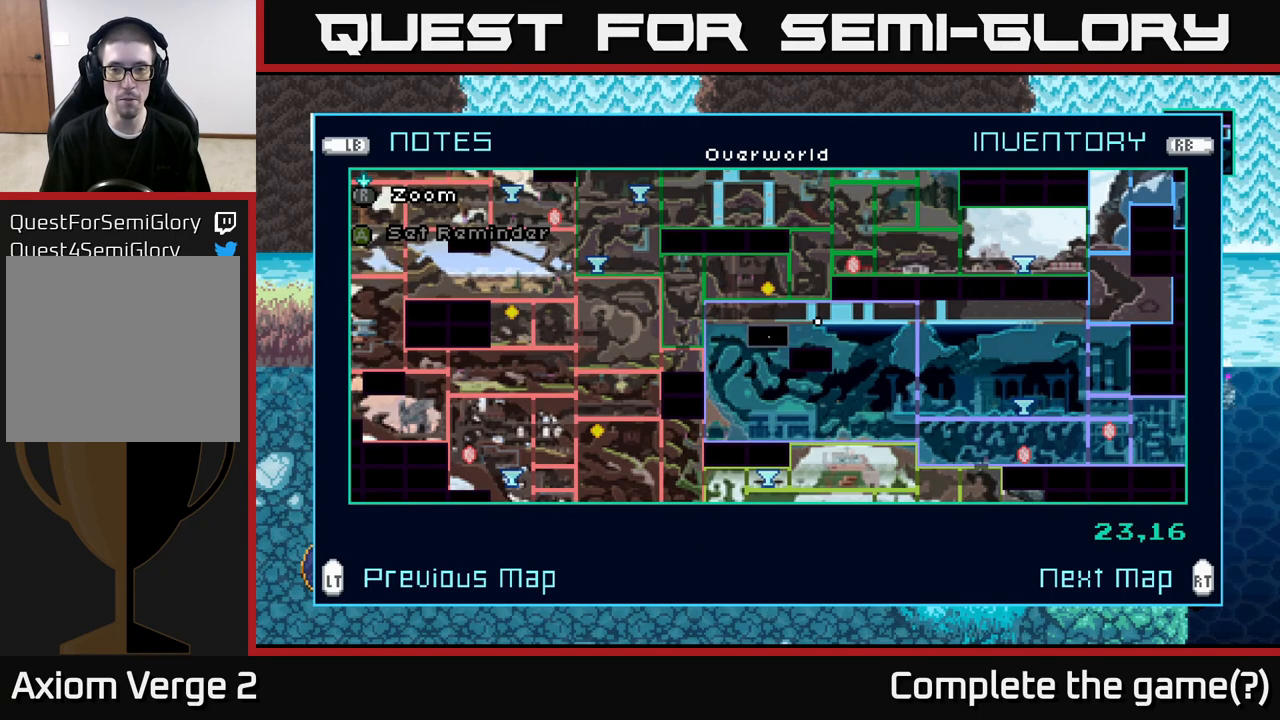
{"buttons": [], "left_stick": "center", "right_stick": "center", "events": [[83, "left_stick", "right"], [283, "left_stick", "center"]]}
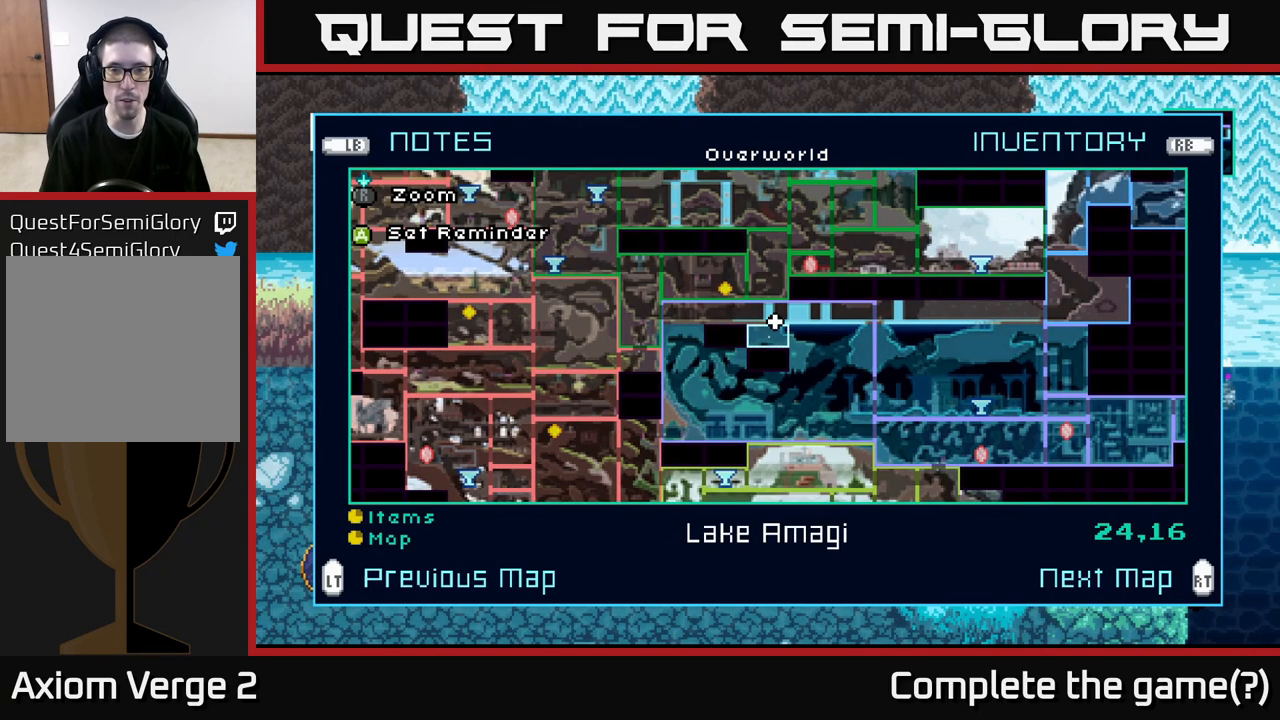
{"buttons": [], "left_stick": "center", "right_stick": "center", "events": []}
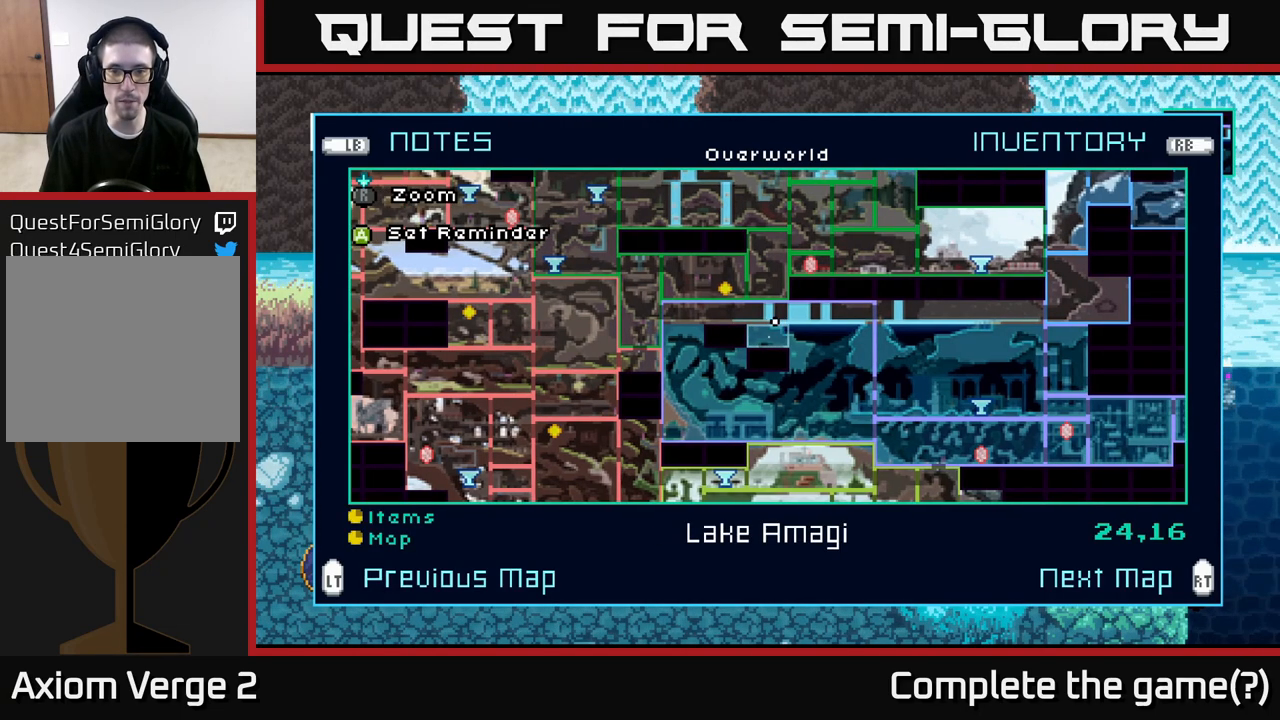
{"buttons": [], "left_stick": "center", "right_stick": "center", "events": []}
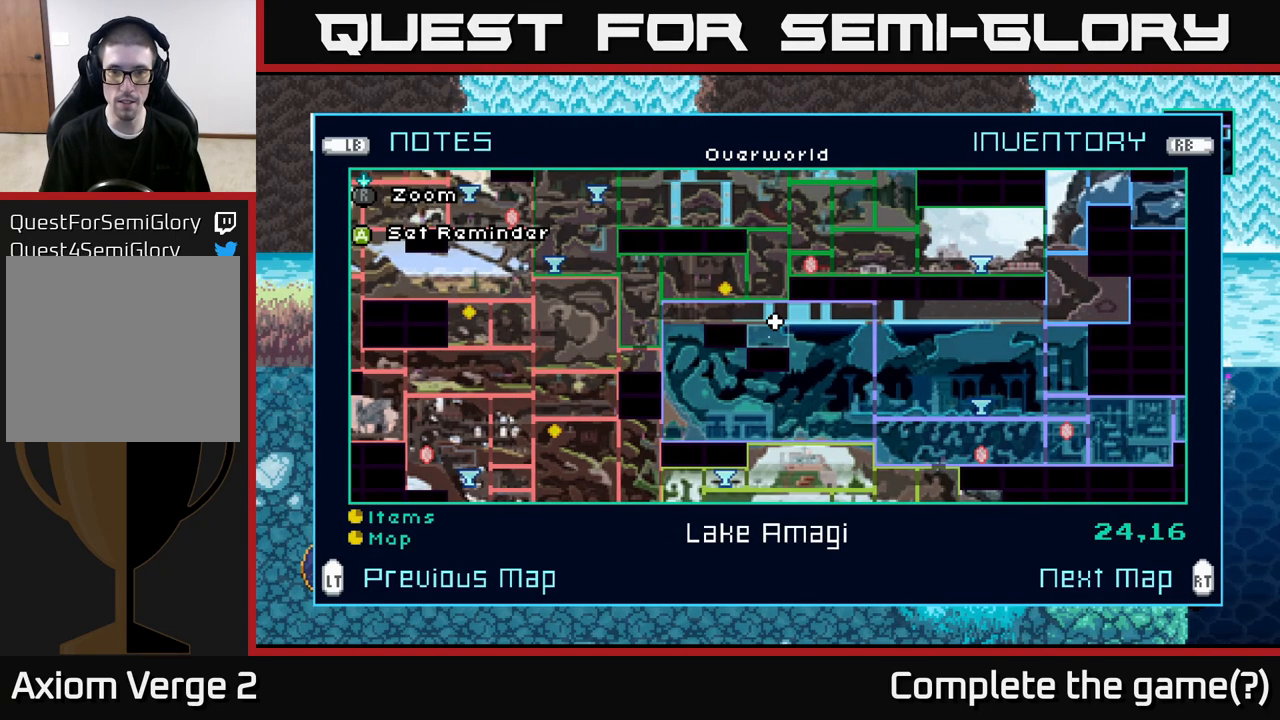
{"buttons": [], "left_stick": "center", "right_stick": "center", "events": []}